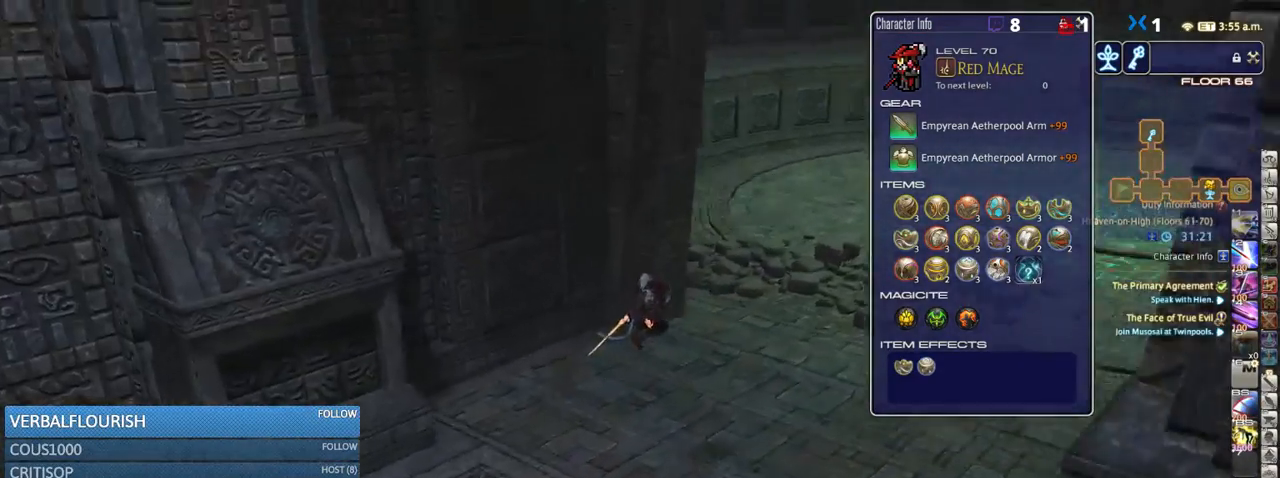
Gameplay with keyboard; each line is a JSON object with the keys held at the frame after it. "events" lists presses ("down") and releases ("up") of ".", "/", "0", "1", "2", "3", "4", "5", "6", "7", "8", "9", "a", "alt_l", "alt_r", "b", "backslash", "backspace", "c", "caps_lock", "comma", "ctrl_l", "ctrl_r", "d", "down", "e", "equals", "escape", "f", "f1", "f10", "f11", "f12", "f2", "f3", "f4", "f5", "f6", "f7", "f8", "f9", "g", "h", "i", "j", "k", "l", "lbracket", "left", "m", "minus", "n", "o", "p", "q", "quote", "r", "rbracket", "return", "right", "s", "semicolon", "shift_l", "shift_r", "space", "super_l", "super_r", "t", "tab", "tilde", "u", "up", "v", "w", "x", "y" and "z" between this image and that frame as [ms after this image, input, new state], when the widget could be followed in between. No other keys are recorded. Mouse input is not recorded.
{"keys": ["a", "p"], "events": [[16, "s", "down"], [66, "d", "up"], [116, "a", "down"], [166, "s", "up"], [332, "f3", "down"], [382, "f3", "up"]]}
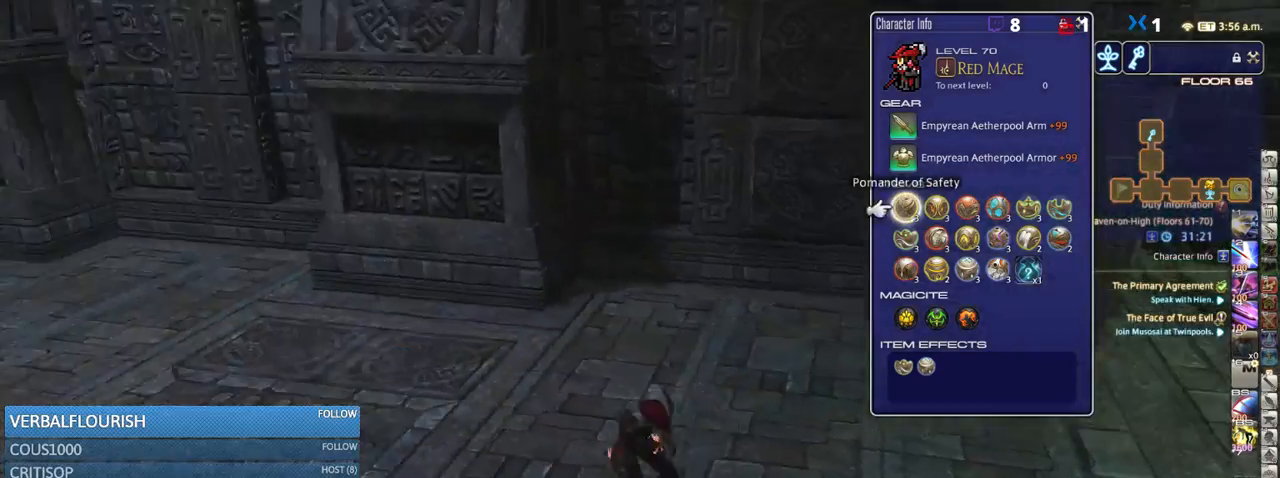
{"keys": ["a", "e", "p", "w"], "events": [[233, "w", "down"], [283, "e", "down"], [416, "e", "up"], [466, "e", "down"]]}
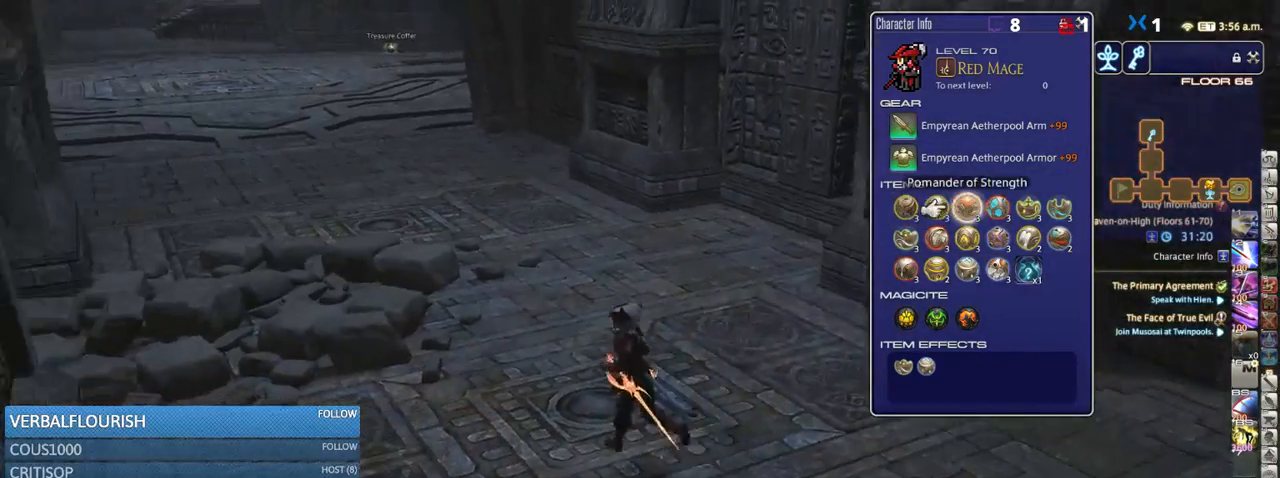
{"keys": ["w"], "events": [[50, "e", "up"], [150, "a", "up"], [150, "p", "up"], [300, "p", "down"], [450, "p", "up"]]}
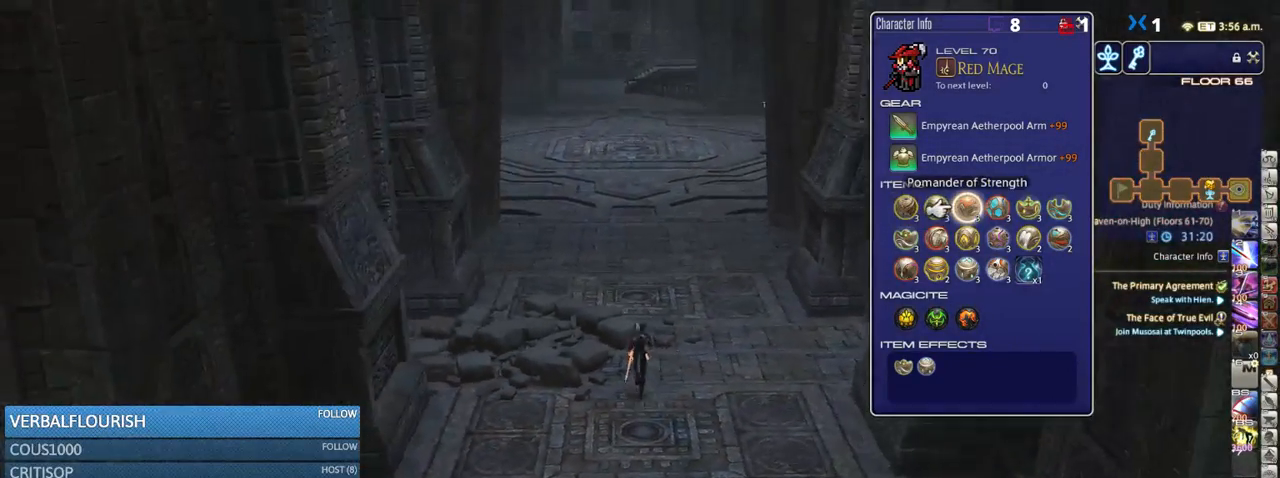
{"keys": ["w"], "events": [[200, "p", "down"], [316, "p", "up"]]}
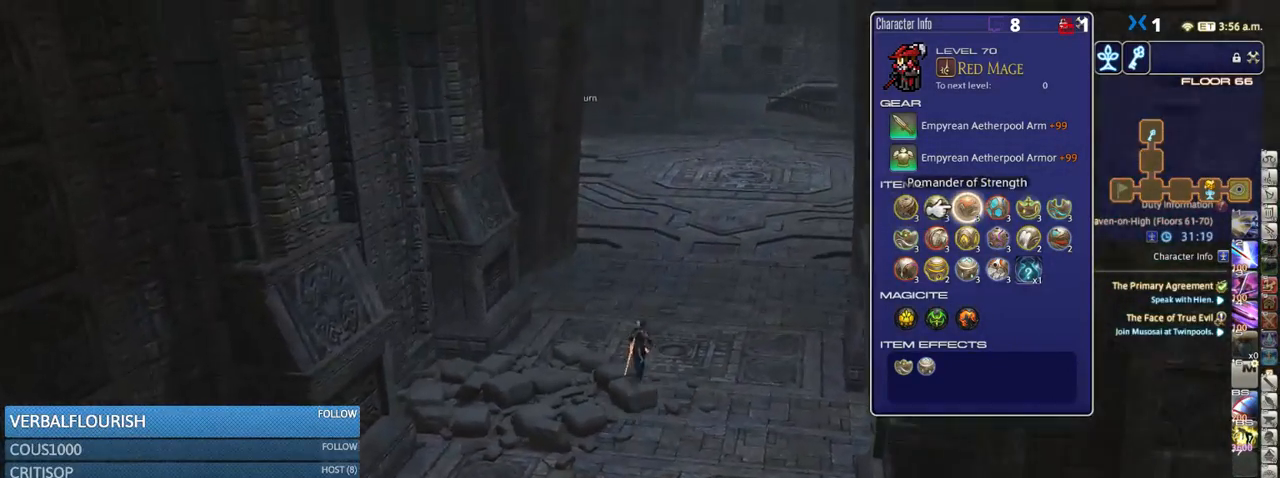
{"keys": ["w"], "events": []}
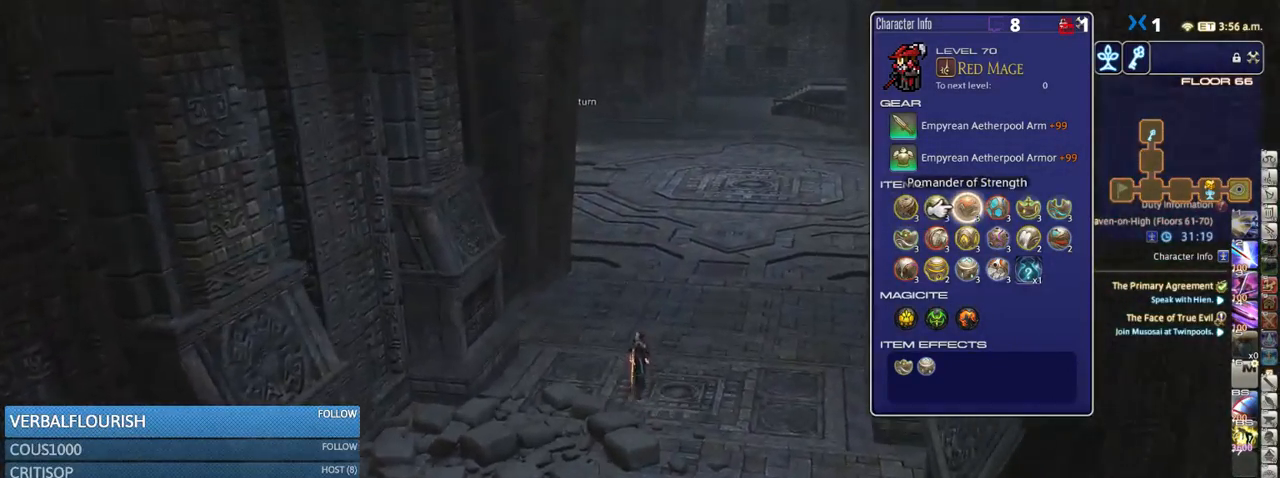
{"keys": ["w"], "events": []}
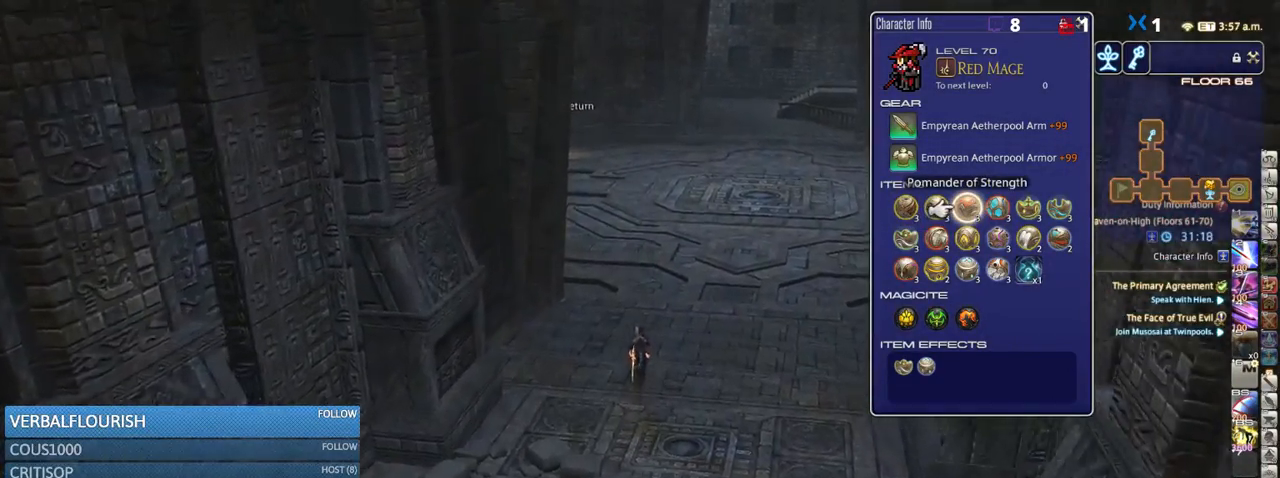
{"keys": ["d", "p", "w"], "events": [[83, "return", "down"], [133, "return", "up"], [316, "p", "down"], [333, "d", "down"]]}
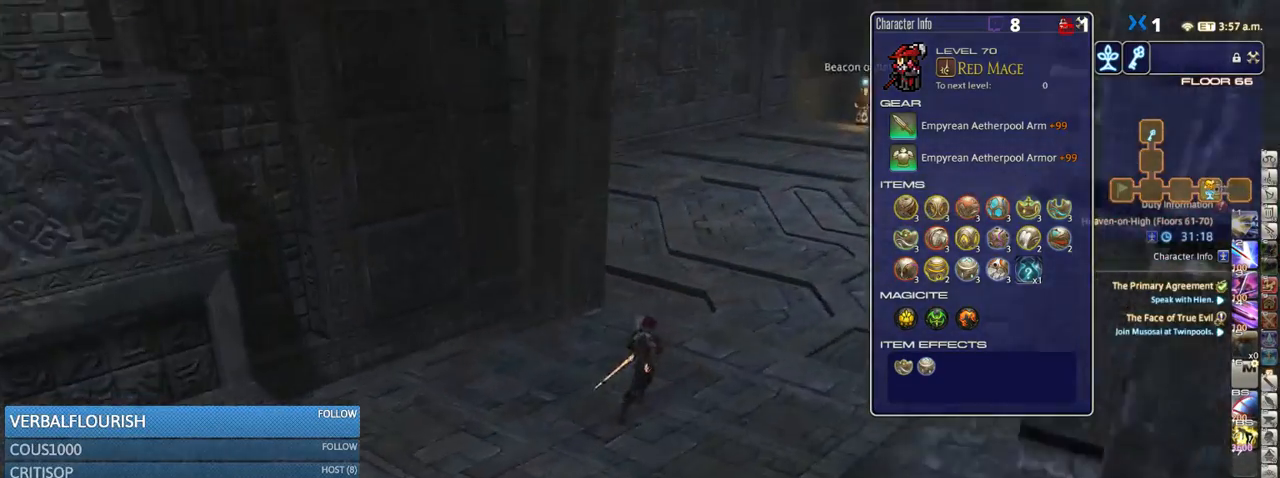
{"keys": ["d", "w"], "events": [[400, "p", "up"]]}
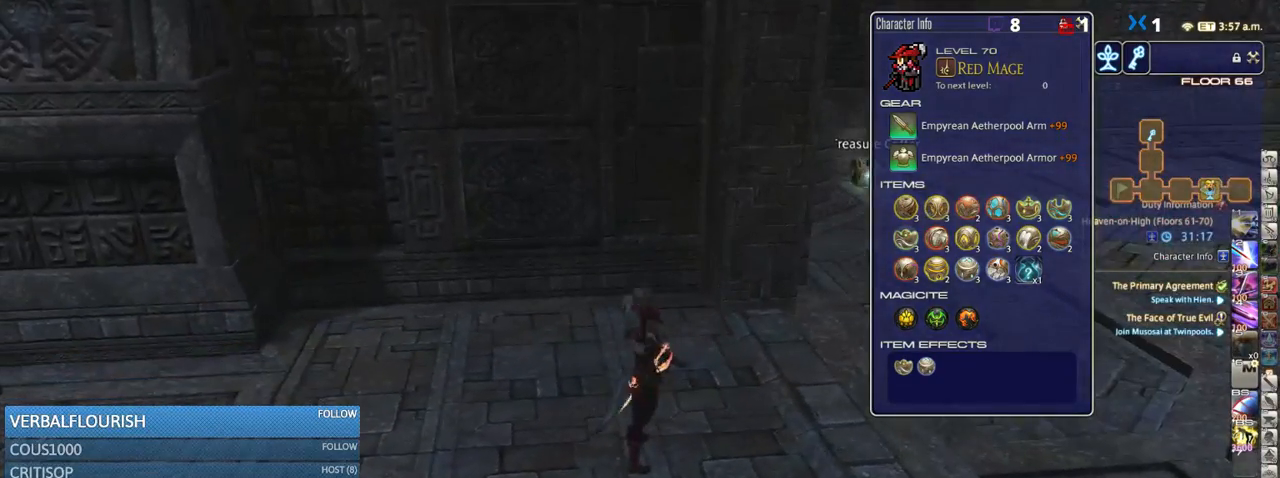
{"keys": ["d", "w"], "events": [[300, "rbracket", "down"], [416, "rbracket", "up"]]}
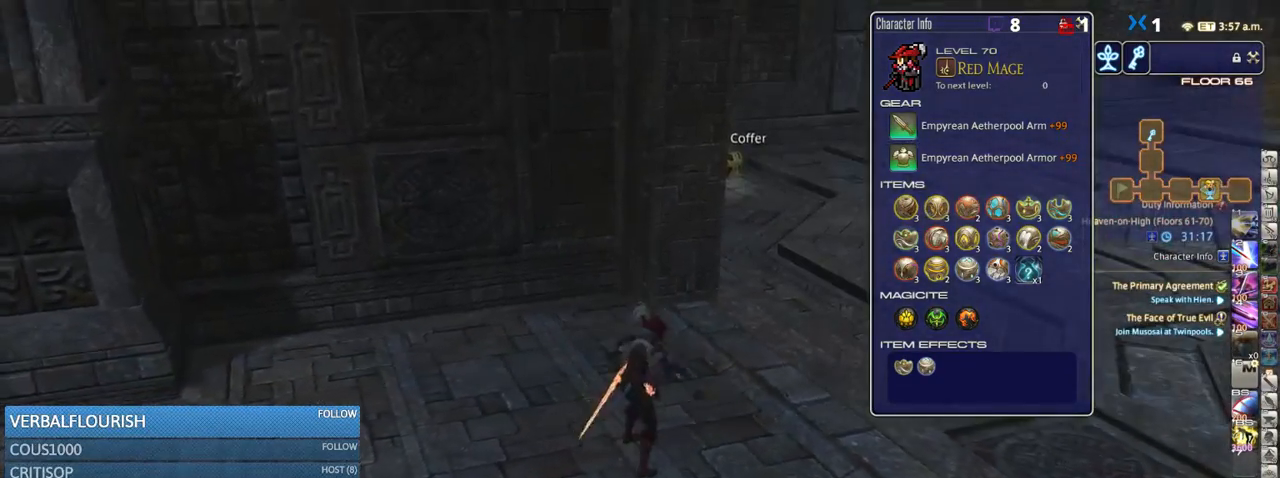
{"keys": ["d", "w"], "events": []}
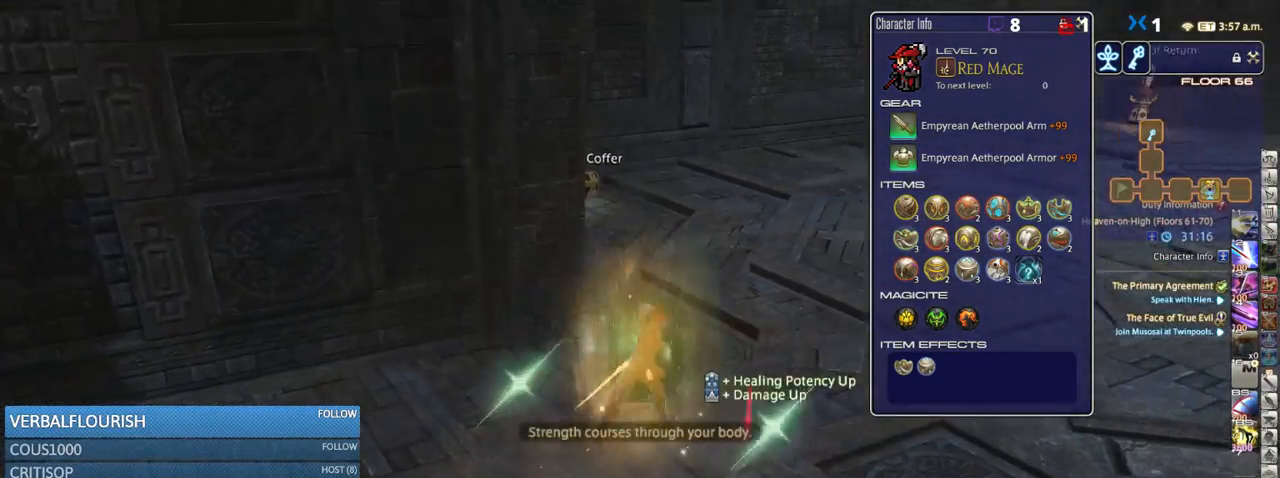
{"keys": ["w"], "events": [[66, "p", "down"], [133, "d", "up"], [183, "d", "down"], [200, "p", "up"], [350, "l", "down"], [450, "d", "up"], [450, "l", "up"]]}
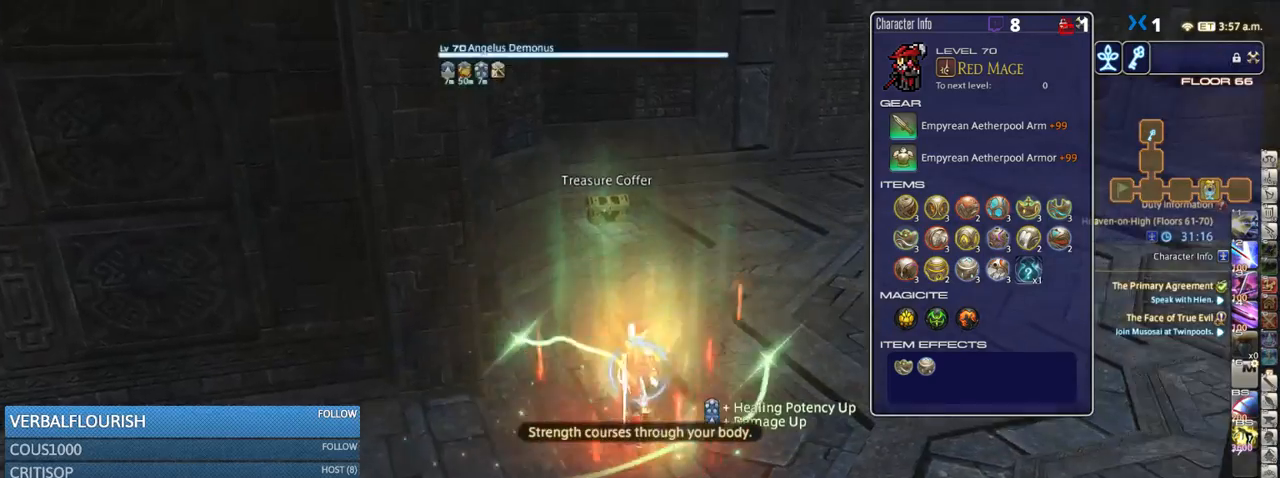
{"keys": ["w"], "events": [[33, "q", "down"], [166, "q", "up"], [166, "return", "down"], [250, "return", "up"]]}
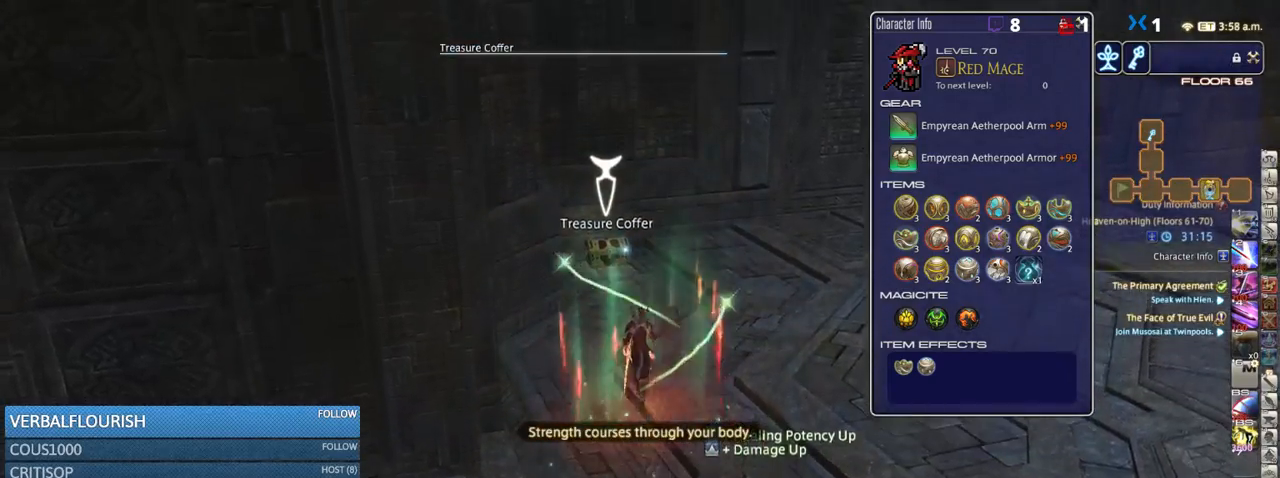
{"keys": ["w"], "events": []}
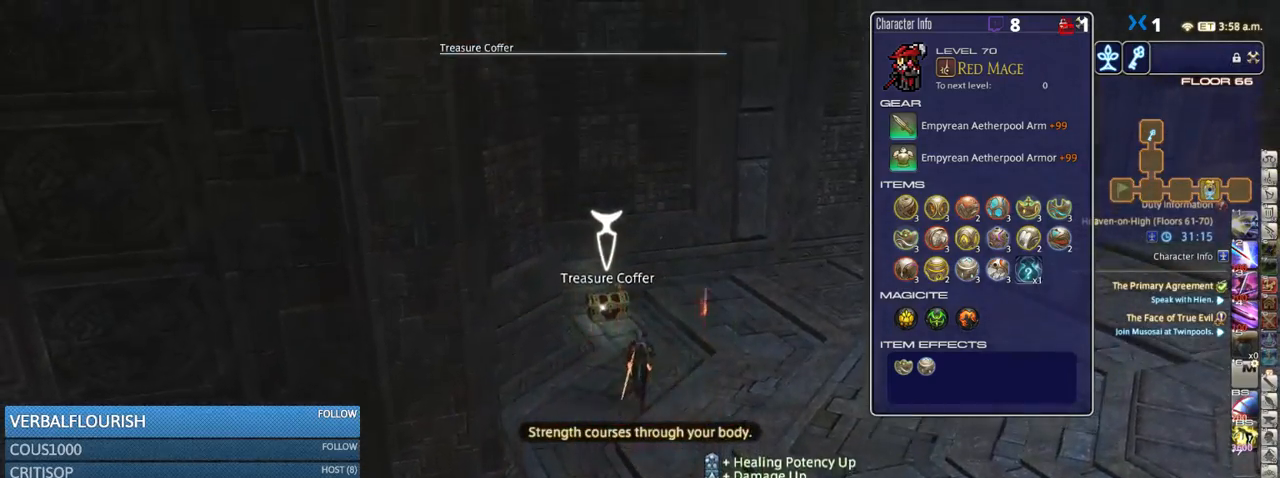
{"keys": ["d", "w"], "events": [[133, "return", "down"], [233, "d", "down"], [233, "return", "up"]]}
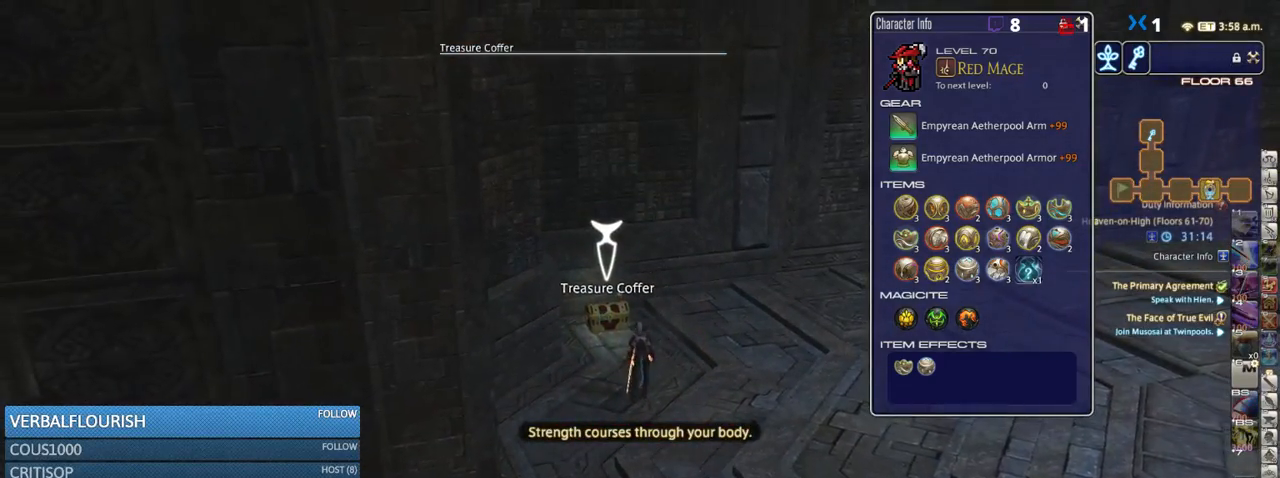
{"keys": ["d", "rbracket", "w"], "events": [[233, "rbracket", "down"]]}
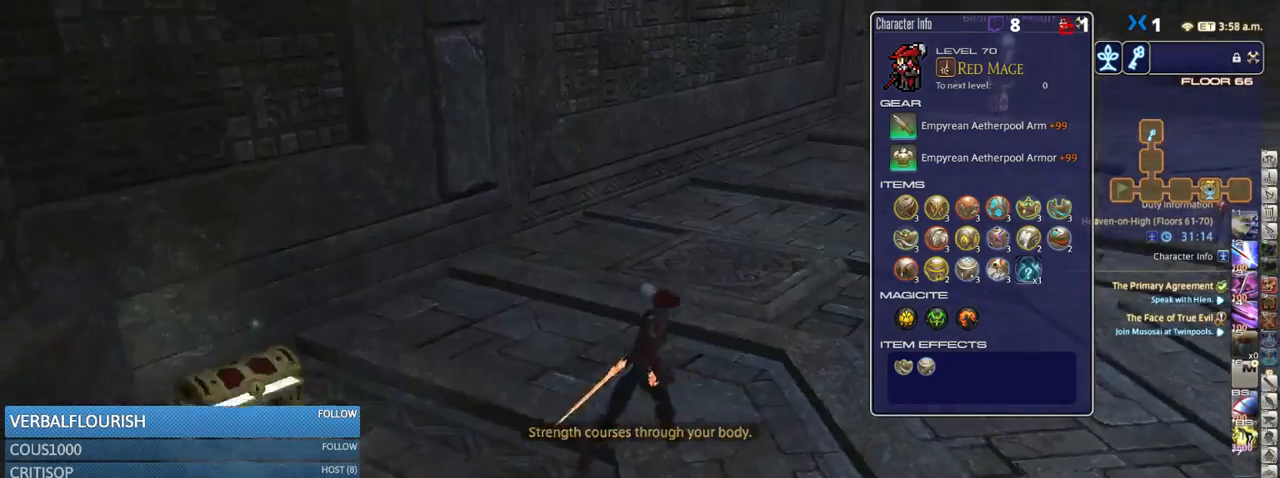
{"keys": ["w"], "events": [[83, "d", "up"], [416, "rbracket", "up"]]}
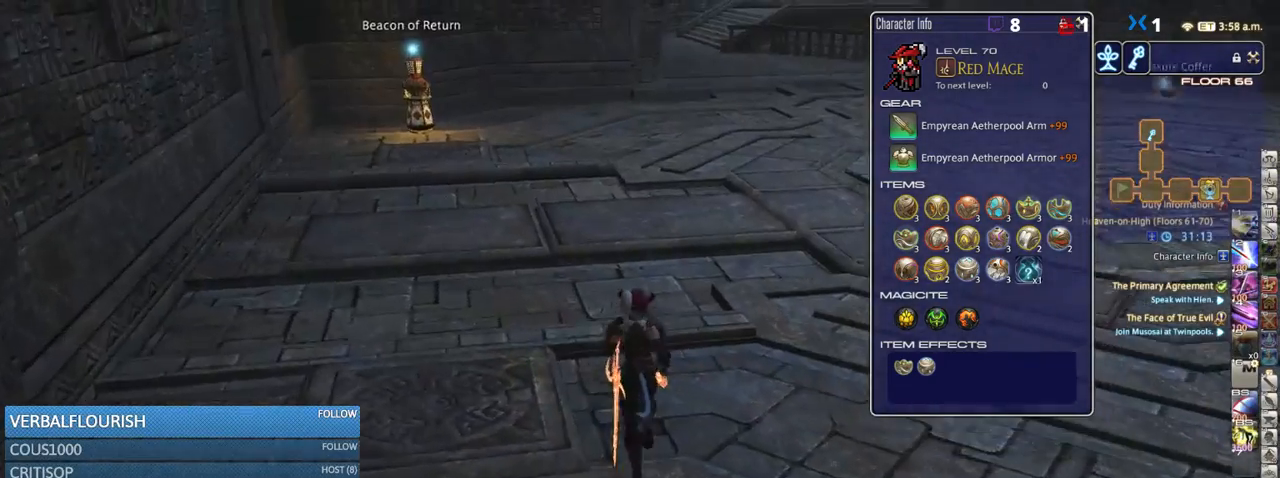
{"keys": ["w"], "events": [[50, "rbracket", "down"], [150, "rbracket", "up"]]}
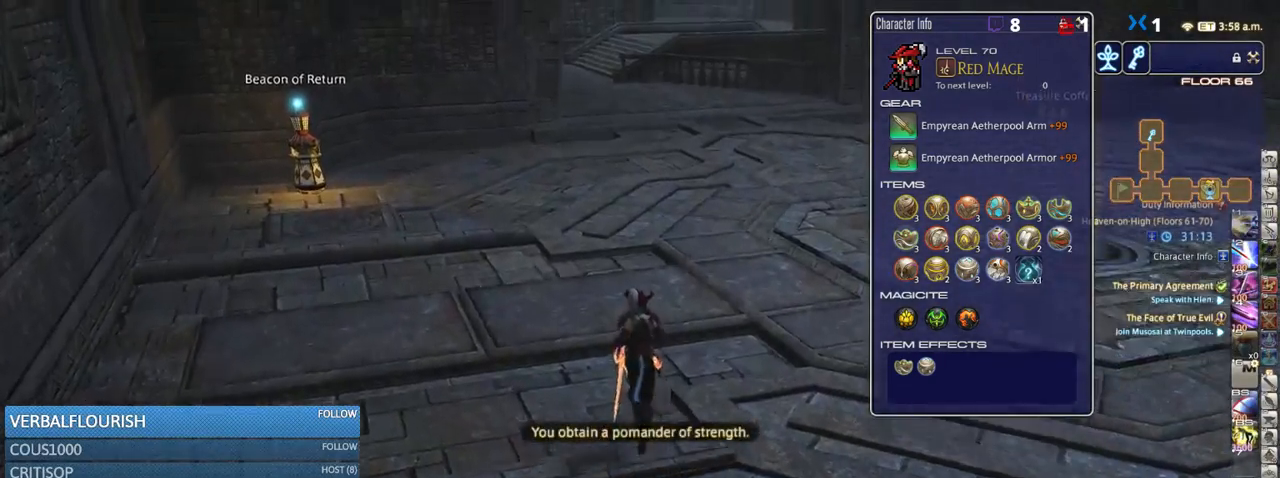
{"keys": [], "events": [[100, "space", "down"], [166, "space", "up"], [216, "r", "down"], [333, "r", "up"], [400, "w", "up"]]}
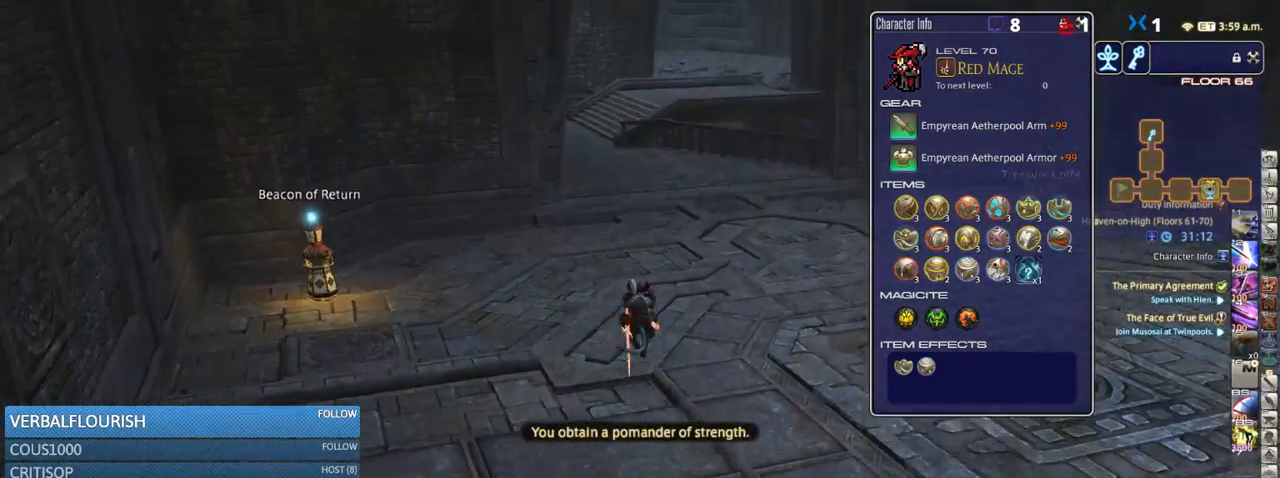
{"keys": ["r", "w"], "events": [[250, "w", "down"], [466, "r", "down"]]}
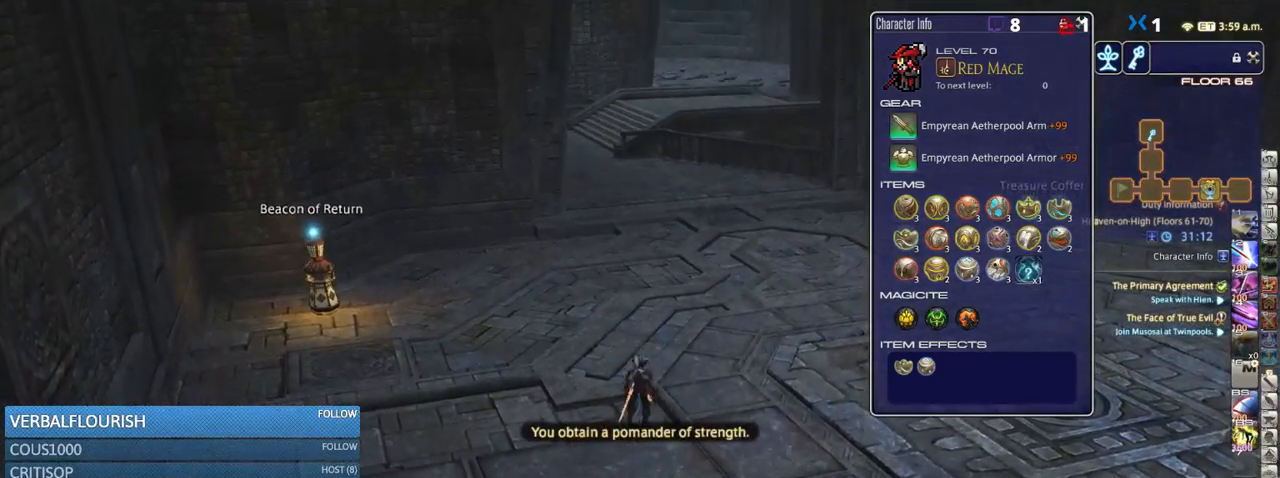
{"keys": [], "events": [[116, "r", "up"], [150, "w", "up"]]}
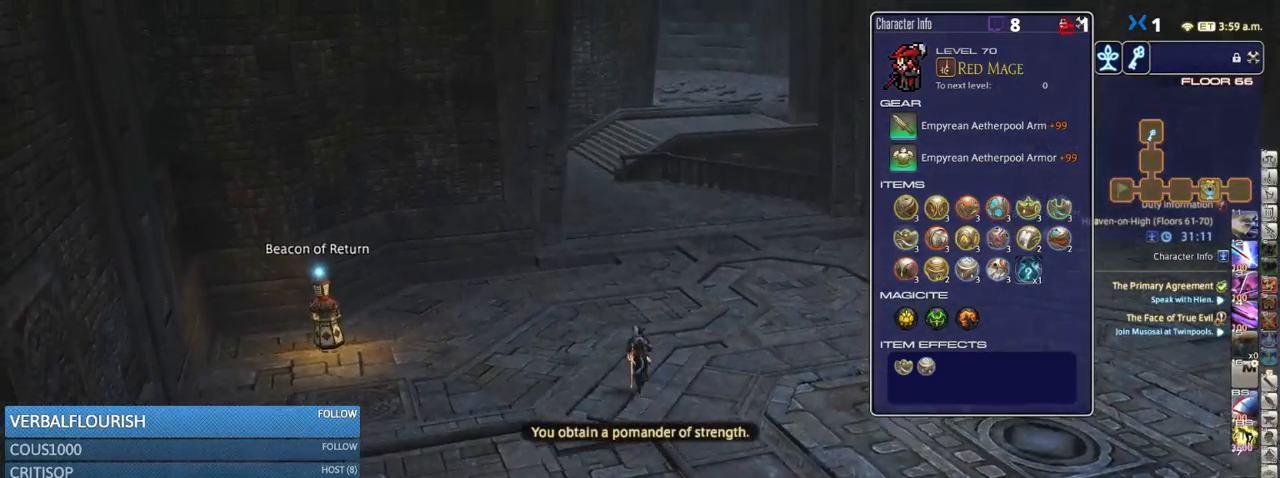
{"keys": ["r", "w"], "events": [[216, "w", "down"], [384, "r", "down"]]}
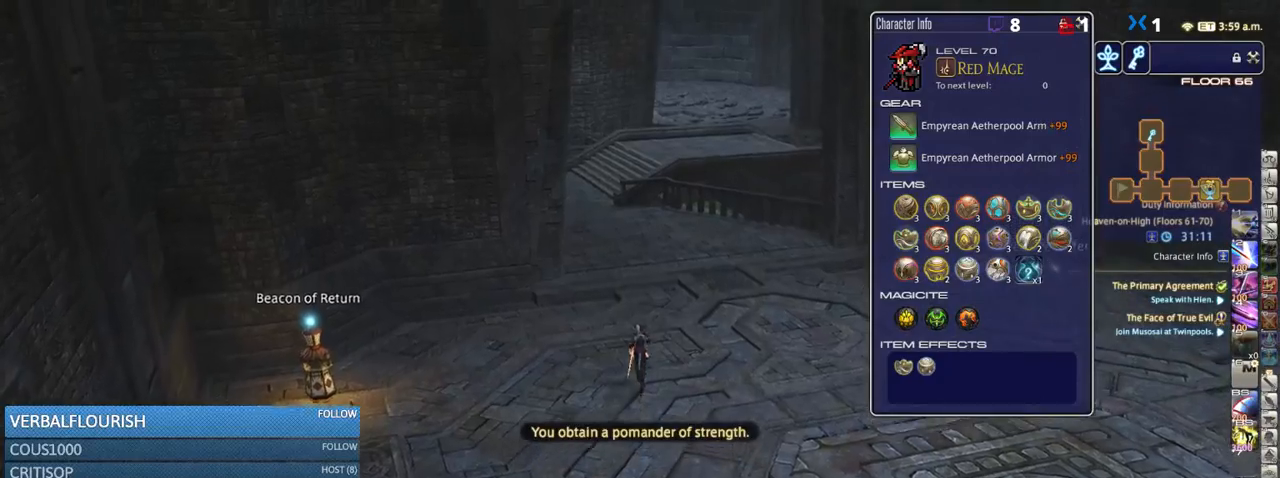
{"keys": [], "events": [[16, "r", "up"], [66, "w", "up"], [383, "p", "down"], [483, "p", "up"]]}
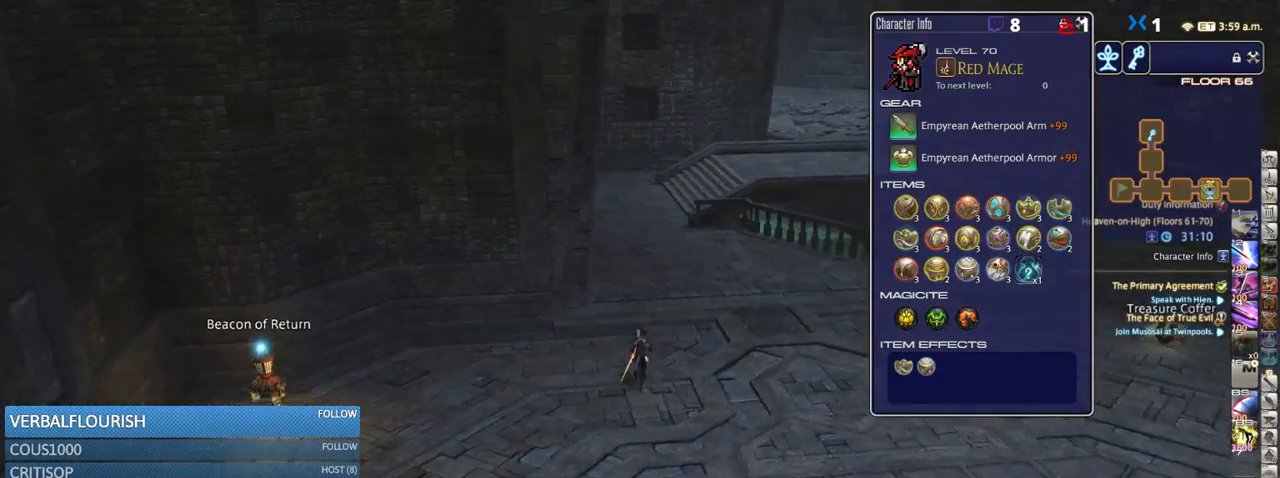
{"keys": ["w"], "events": [[333, "w", "down"]]}
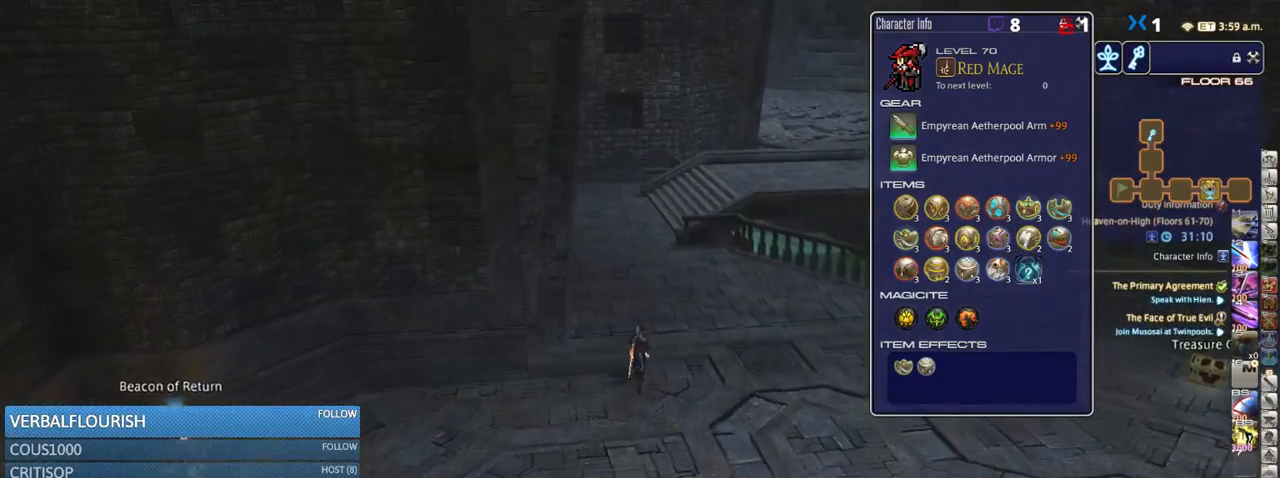
{"keys": ["d"], "events": [[66, "d", "down"], [183, "w", "up"], [316, "e", "down"], [416, "e", "up"]]}
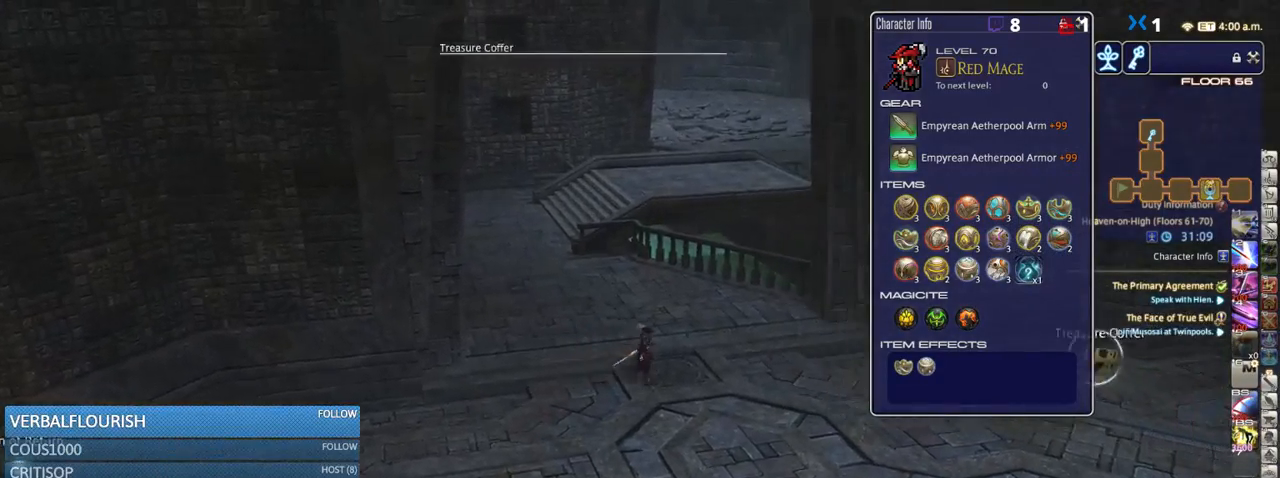
{"keys": ["d"], "events": [[216, "return", "down"], [316, "return", "up"]]}